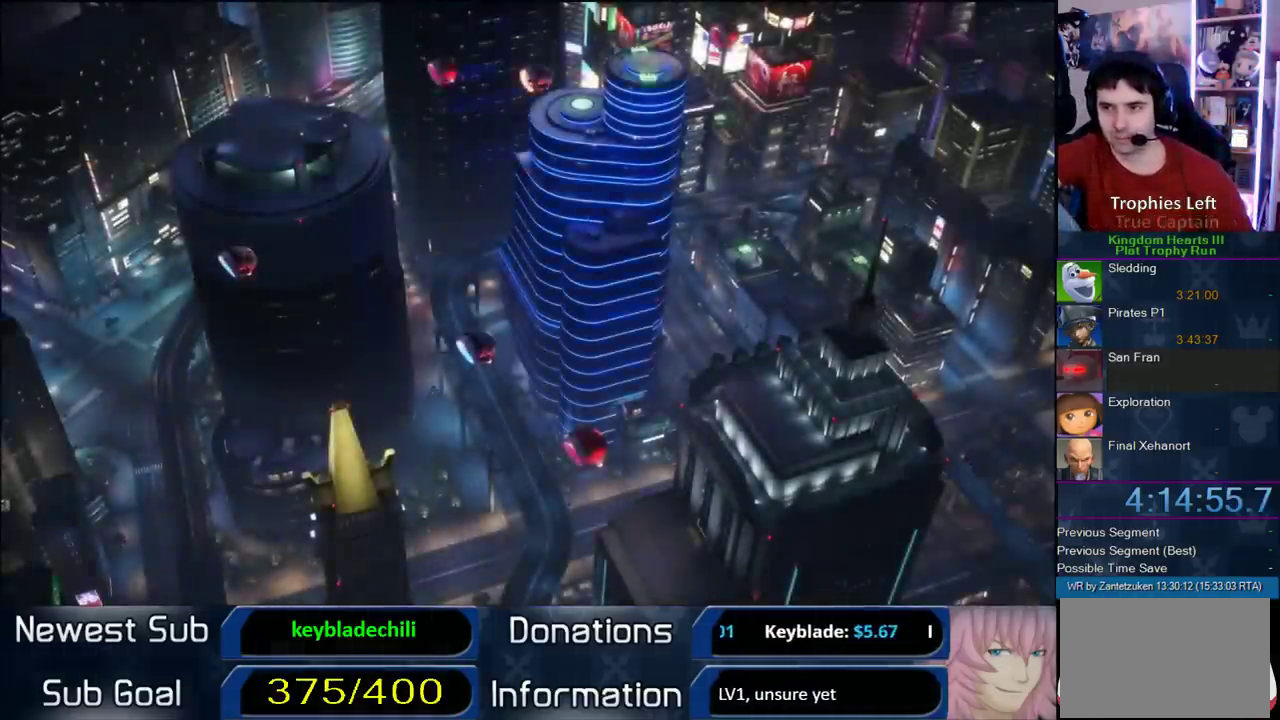
Gameplay with a controller (PlayStation layout); each line is a JSON object with the inputs held at the frame after it. "events" lists button and stick changes between this image and that frame as [ms after this image, input, new state], when the widget could be followed in between.
{"buttons": ["CROSS"], "left_stick": "center", "right_stick": "center", "events": [[50, "START", "down"], [183, "START", "up"], [267, "DPAD_DOWN", "down"], [350, "CROSS", "down"], [433, "DPAD_DOWN", "up"]]}
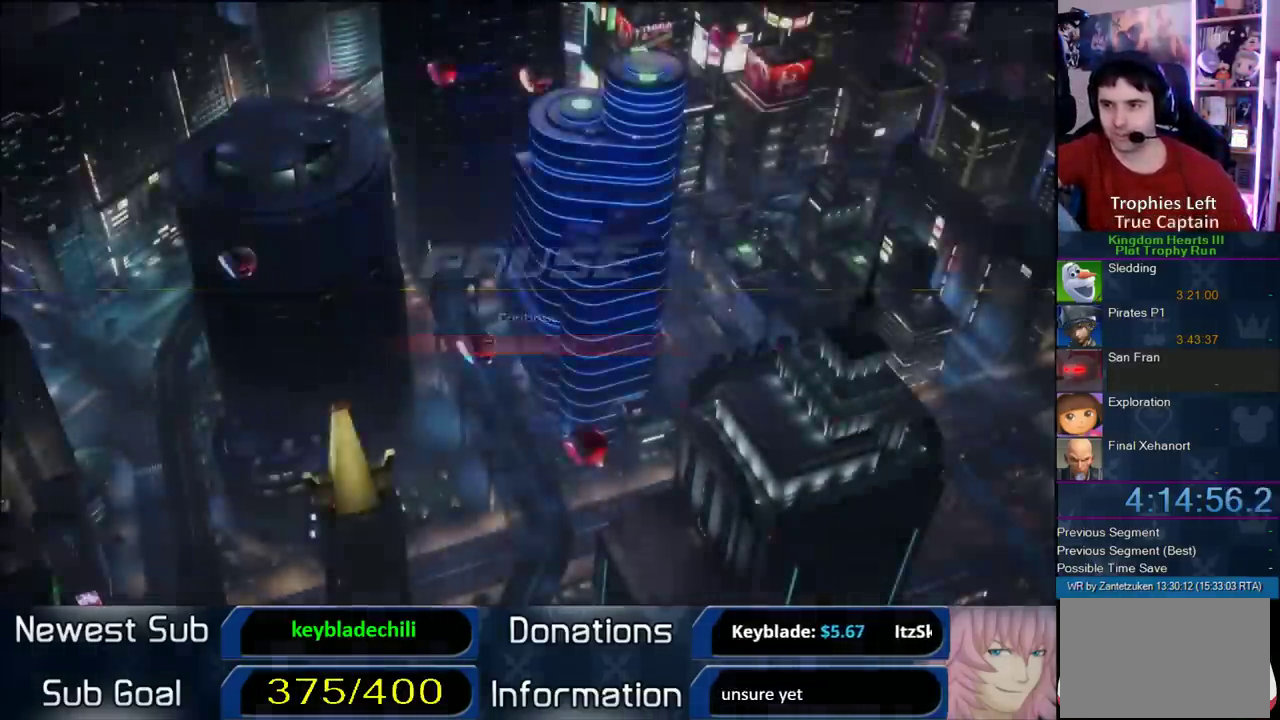
{"buttons": [], "left_stick": "center", "right_stick": "center", "events": [[67, "CROSS", "up"]]}
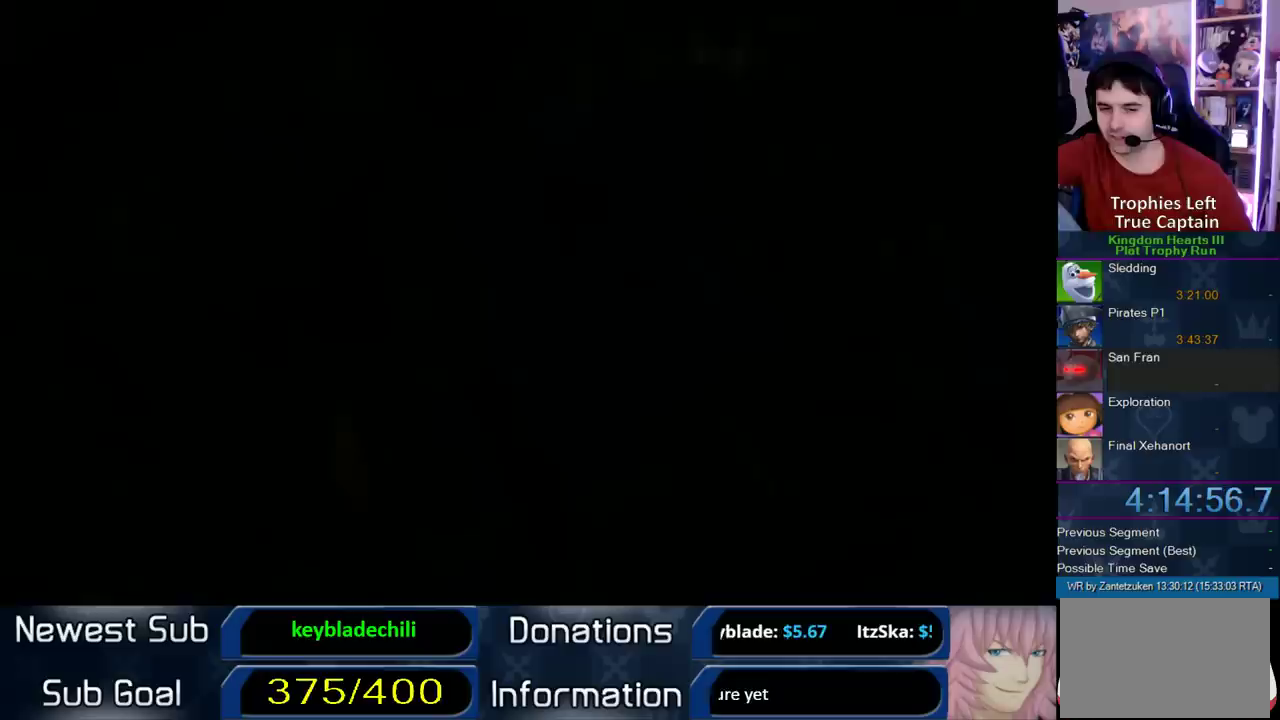
{"buttons": [], "left_stick": "center", "right_stick": "center", "events": []}
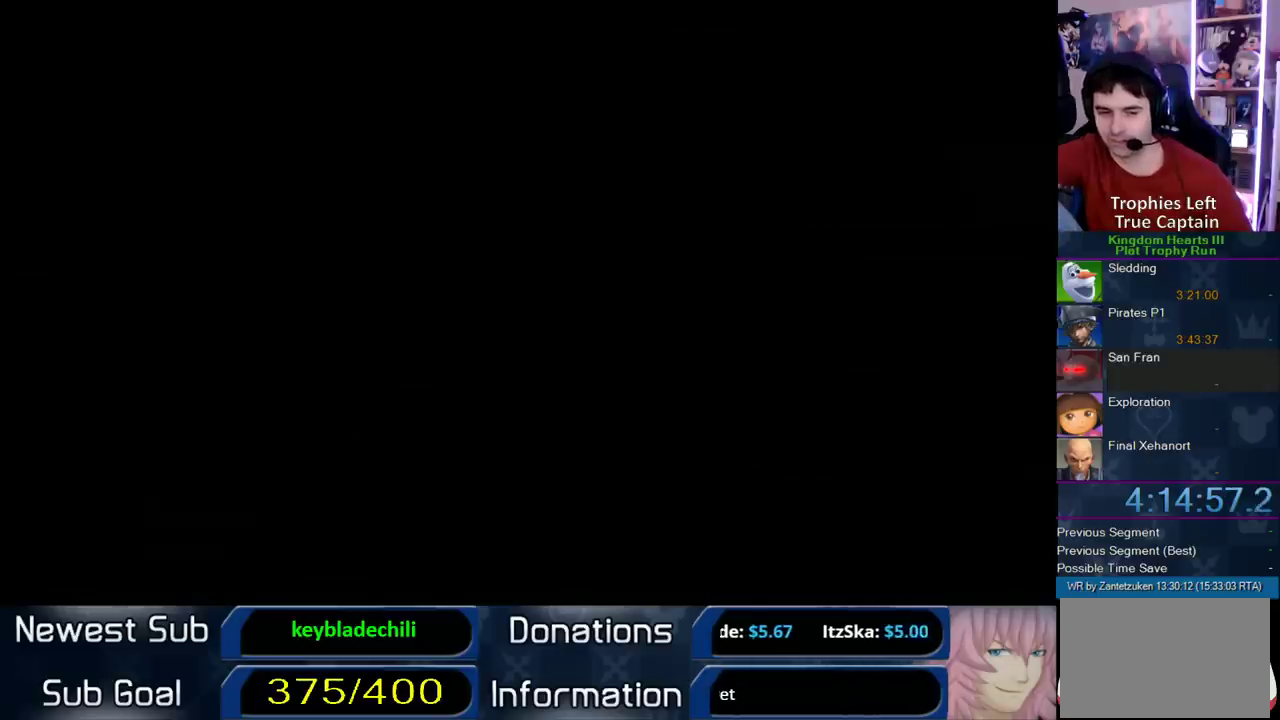
{"buttons": [], "left_stick": "center", "right_stick": "center", "events": []}
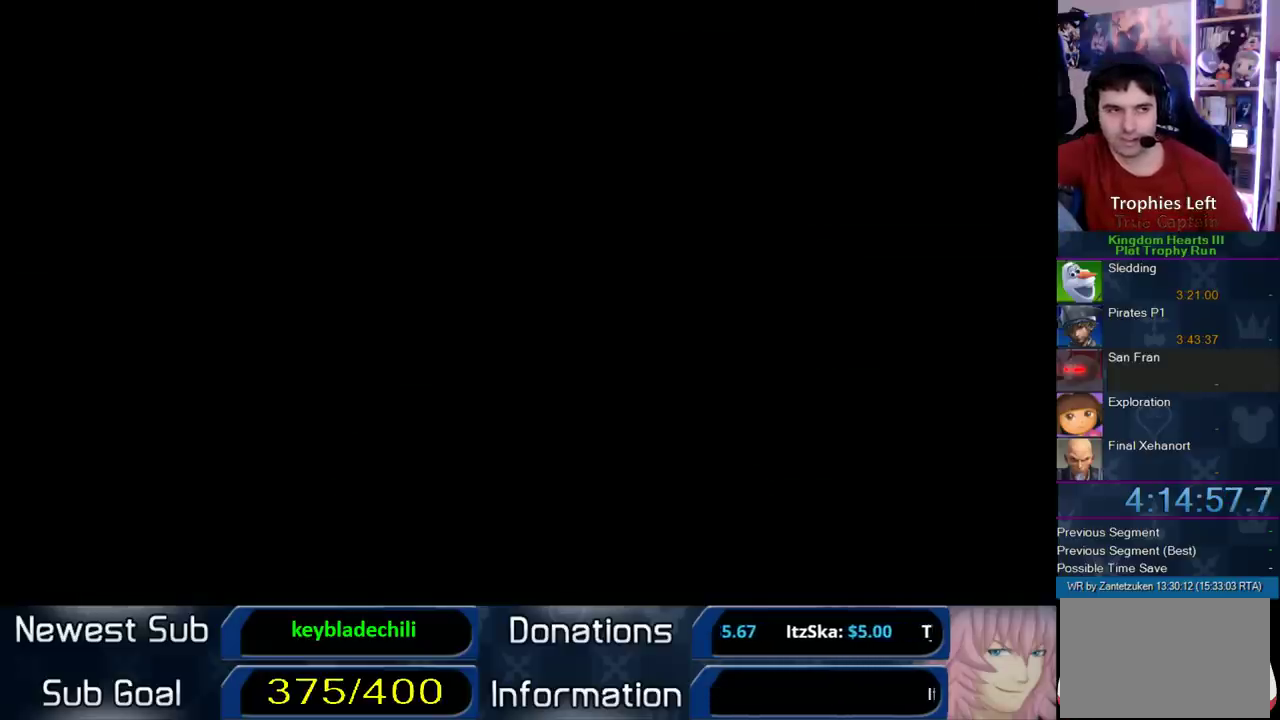
{"buttons": [], "left_stick": "center", "right_stick": "center", "events": []}
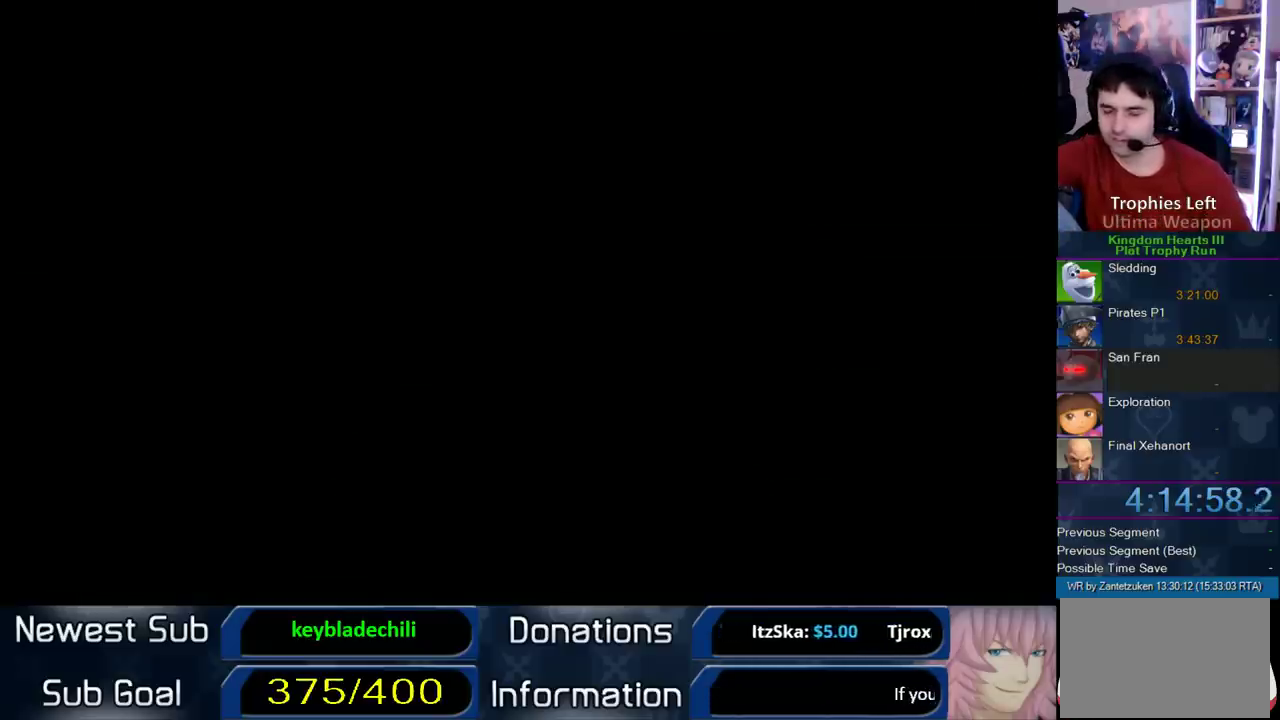
{"buttons": [], "left_stick": "center", "right_stick": "center", "events": []}
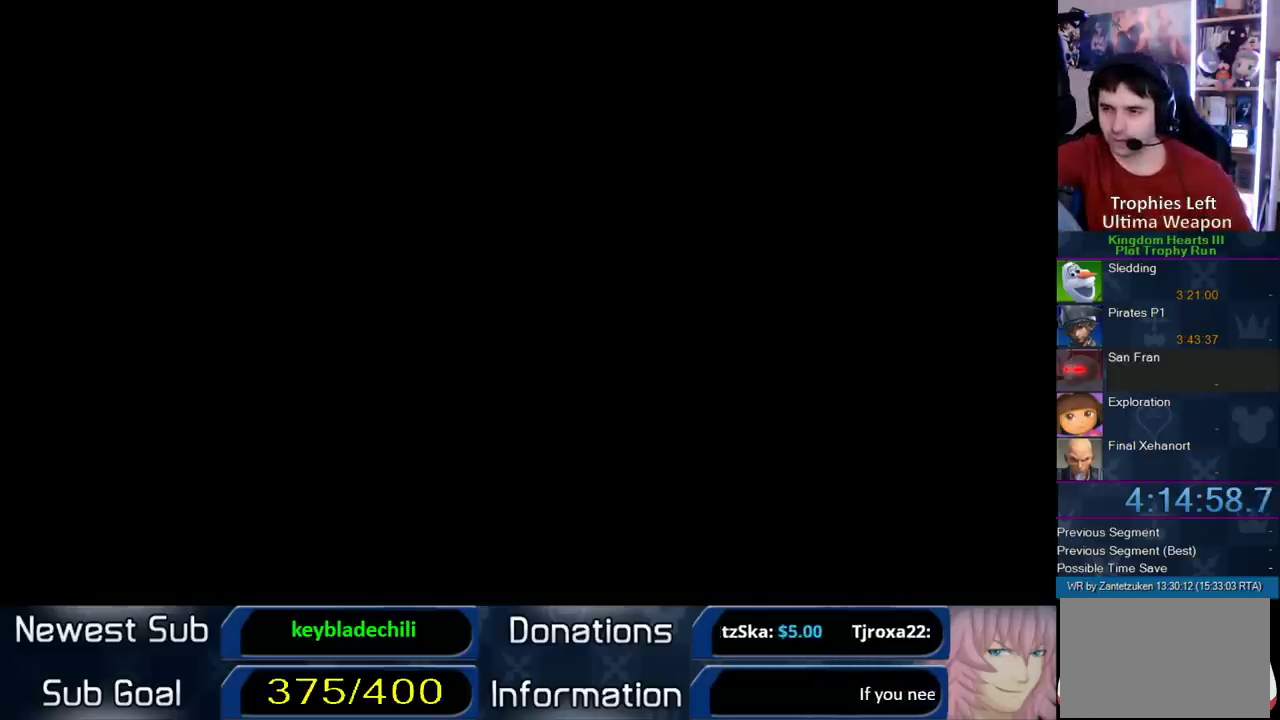
{"buttons": [], "left_stick": "center", "right_stick": "center", "events": []}
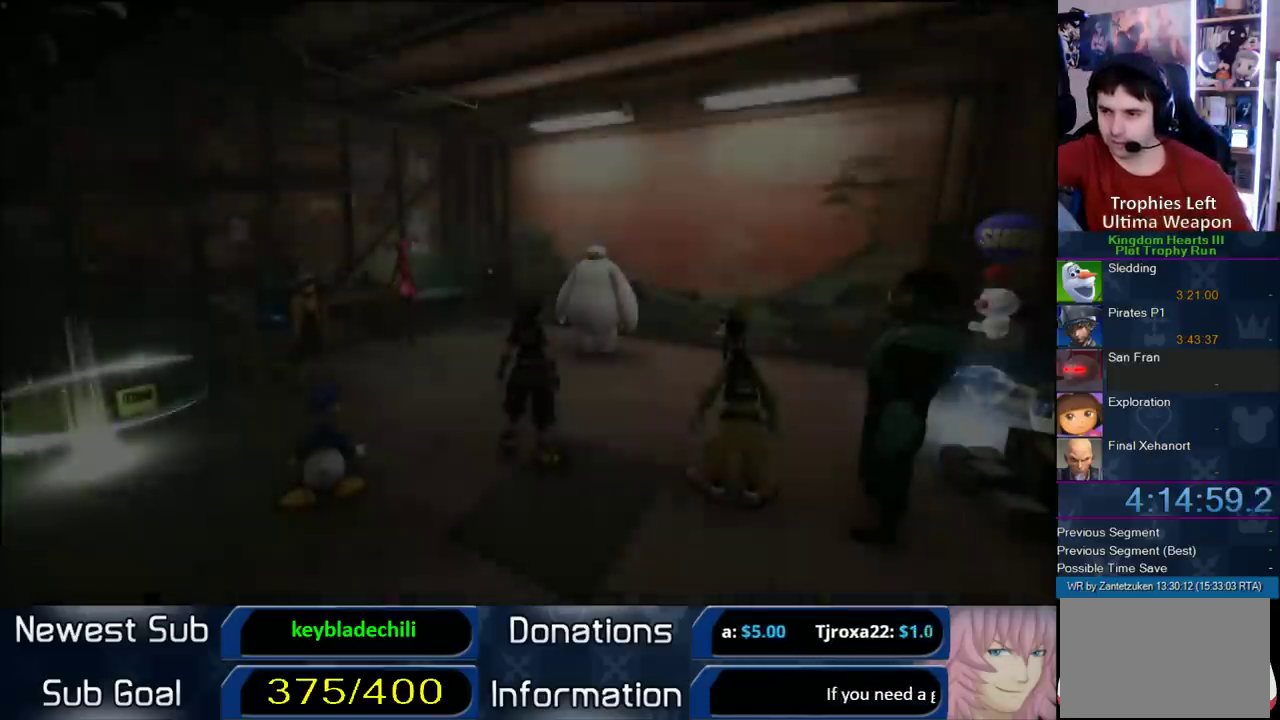
{"buttons": [], "left_stick": "center", "right_stick": "center", "events": []}
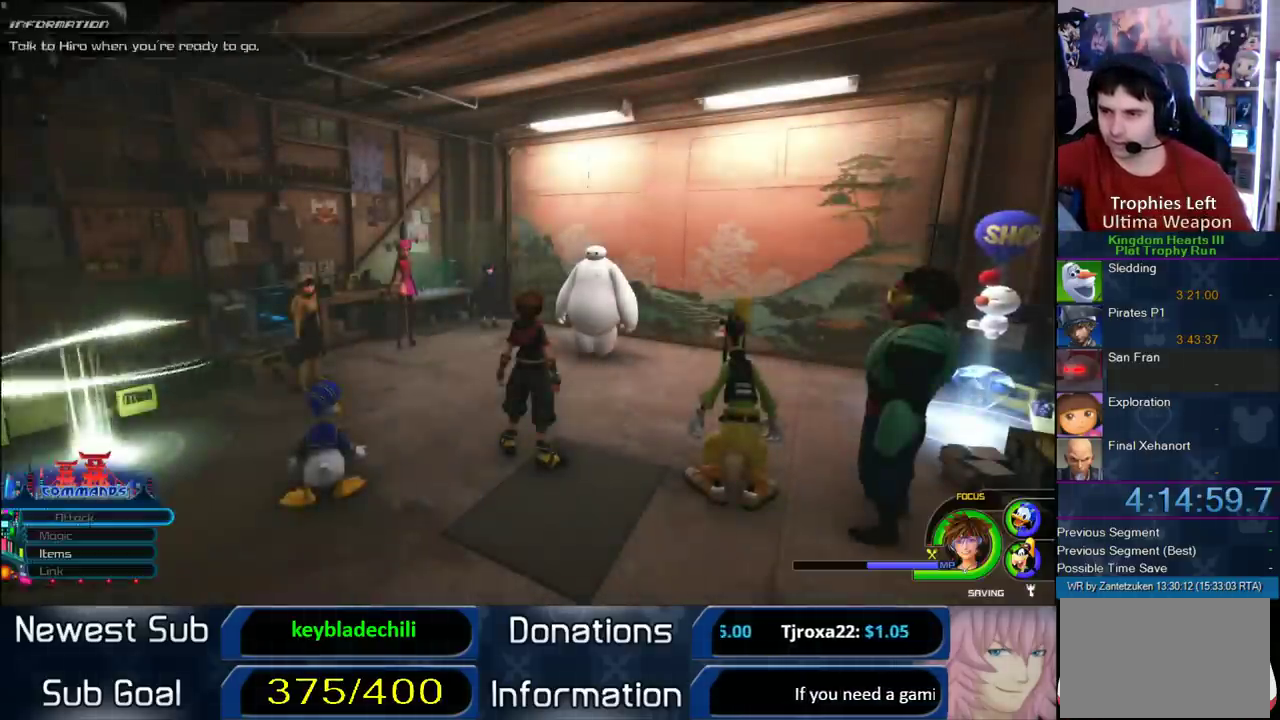
{"buttons": [], "left_stick": "center", "right_stick": "up-left"}
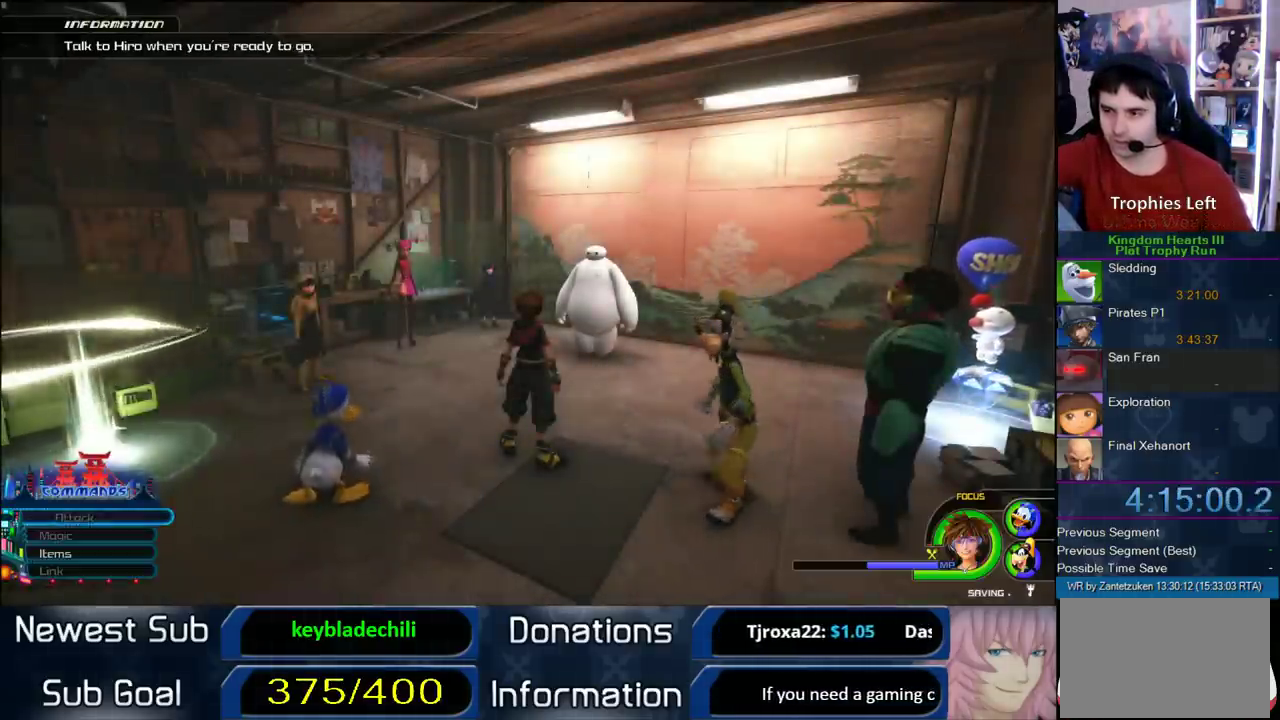
{"buttons": [], "left_stick": "center", "right_stick": "center"}
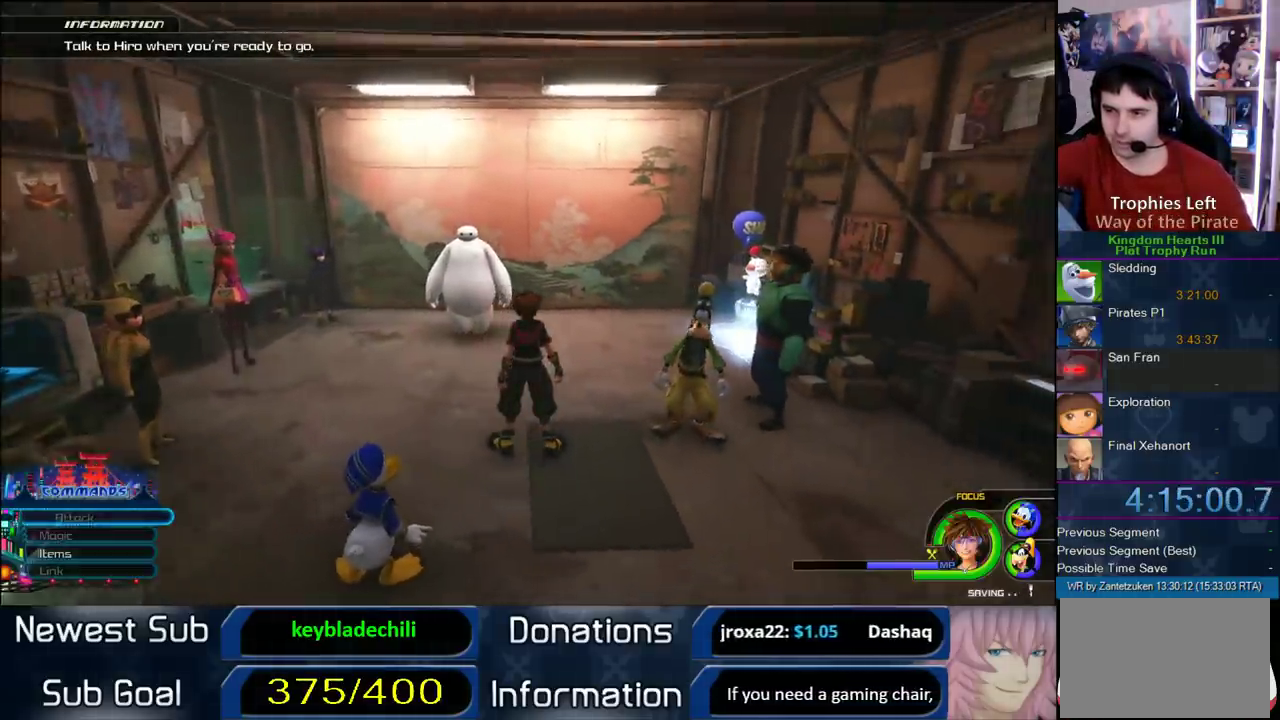
{"buttons": [], "left_stick": "center", "right_stick": "center", "events": []}
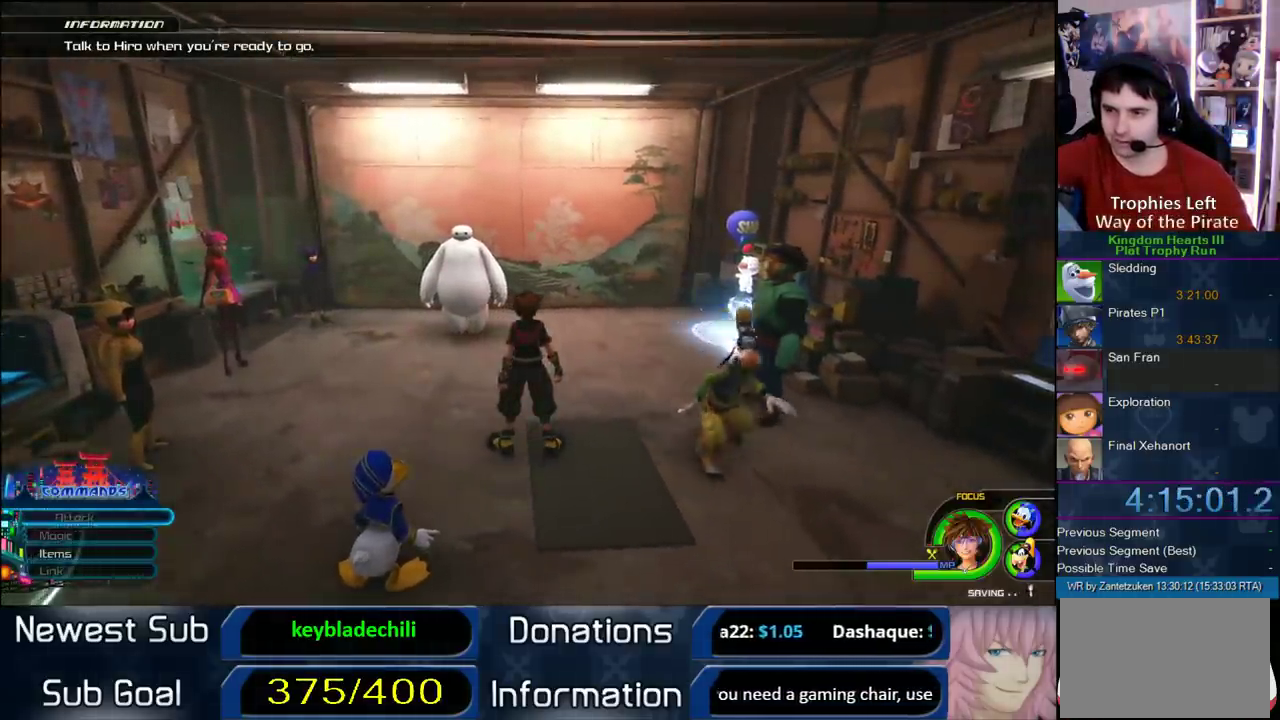
{"buttons": [], "left_stick": "center", "right_stick": "up-left"}
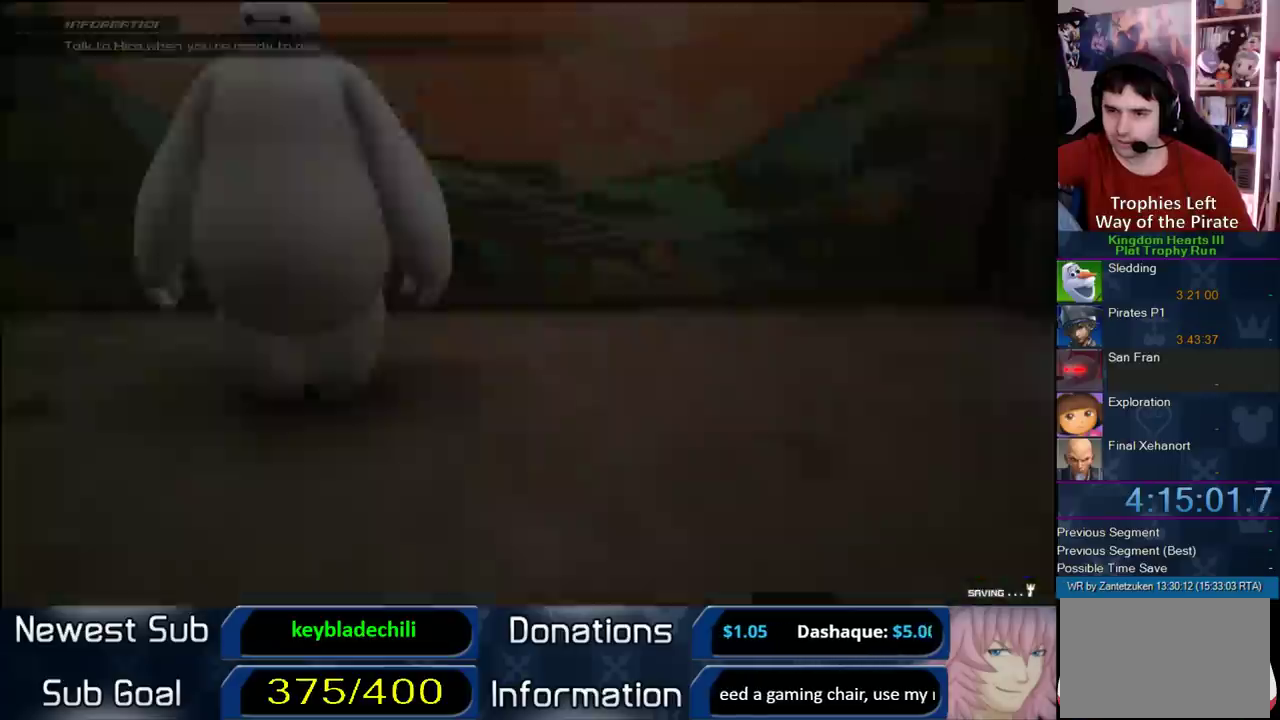
{"buttons": ["L2"], "left_stick": "center", "right_stick": "center"}
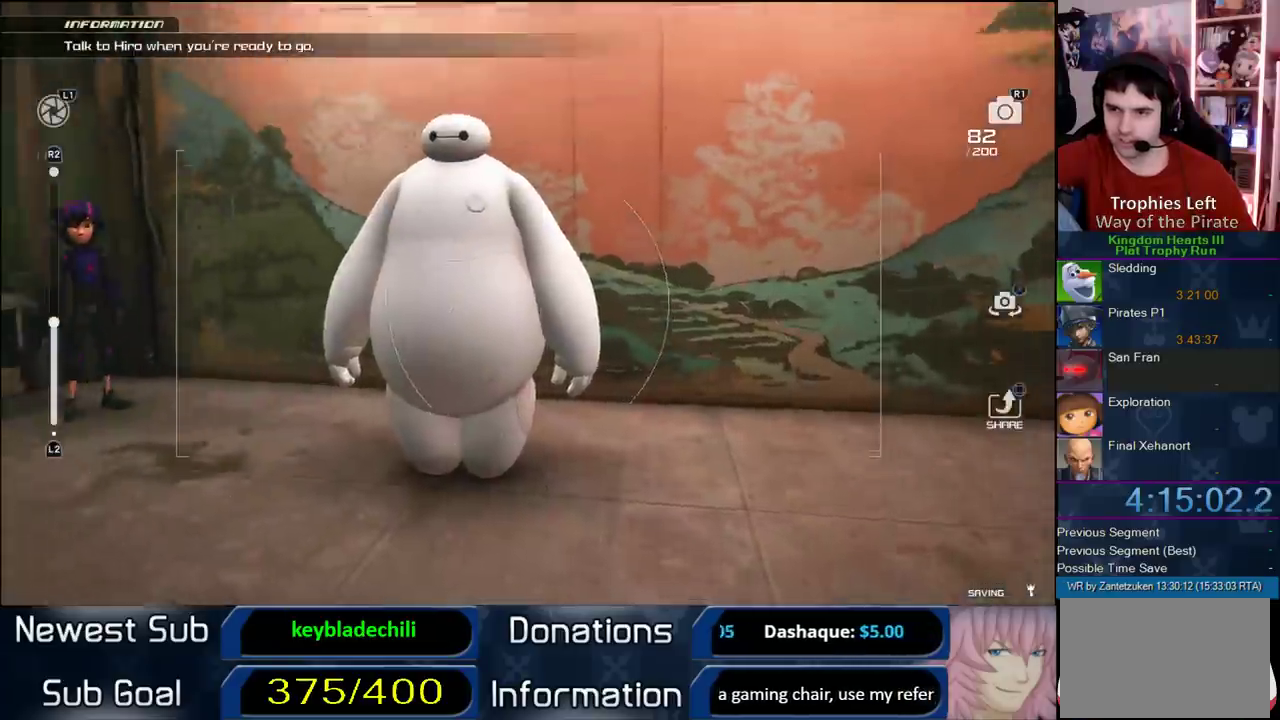
{"buttons": [], "left_stick": "center", "right_stick": "center", "events": [[100, "L2", "up"], [200, "right_stick", "right"], [283, "right_stick", "center"]]}
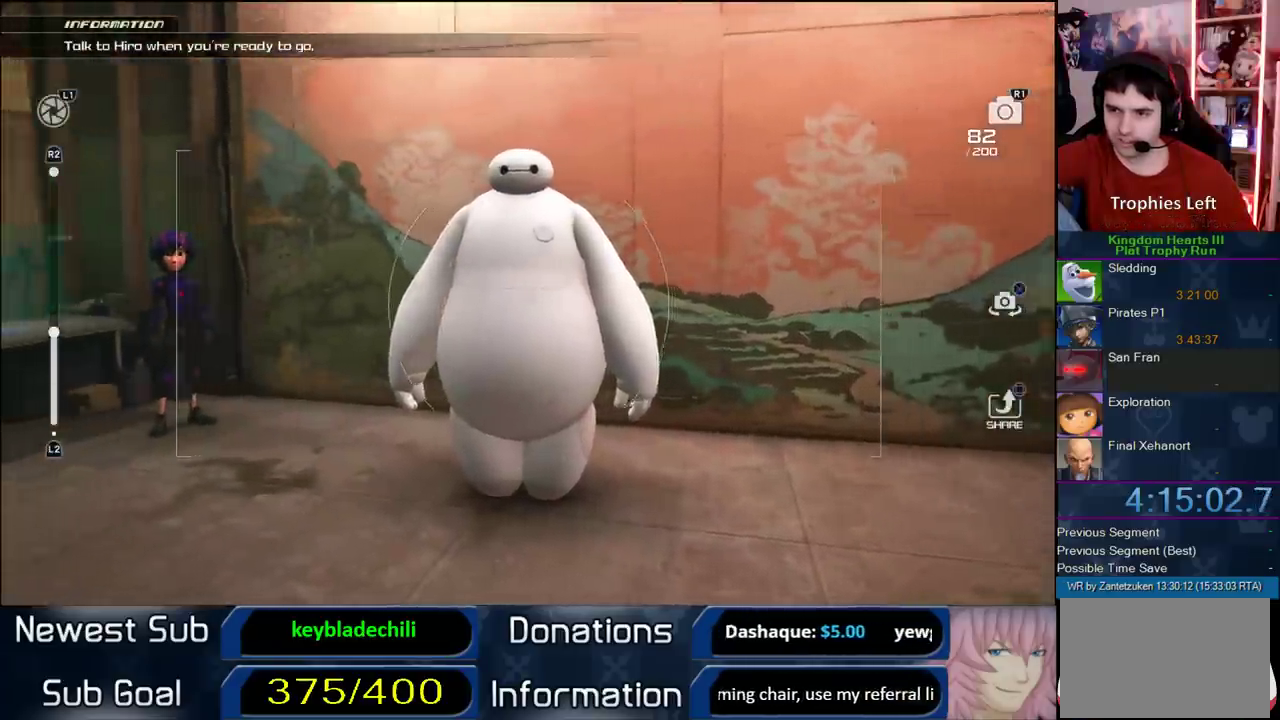
{"buttons": [], "left_stick": "center", "right_stick": "center", "events": [[17, "R1", "down"], [117, "R1", "up"]]}
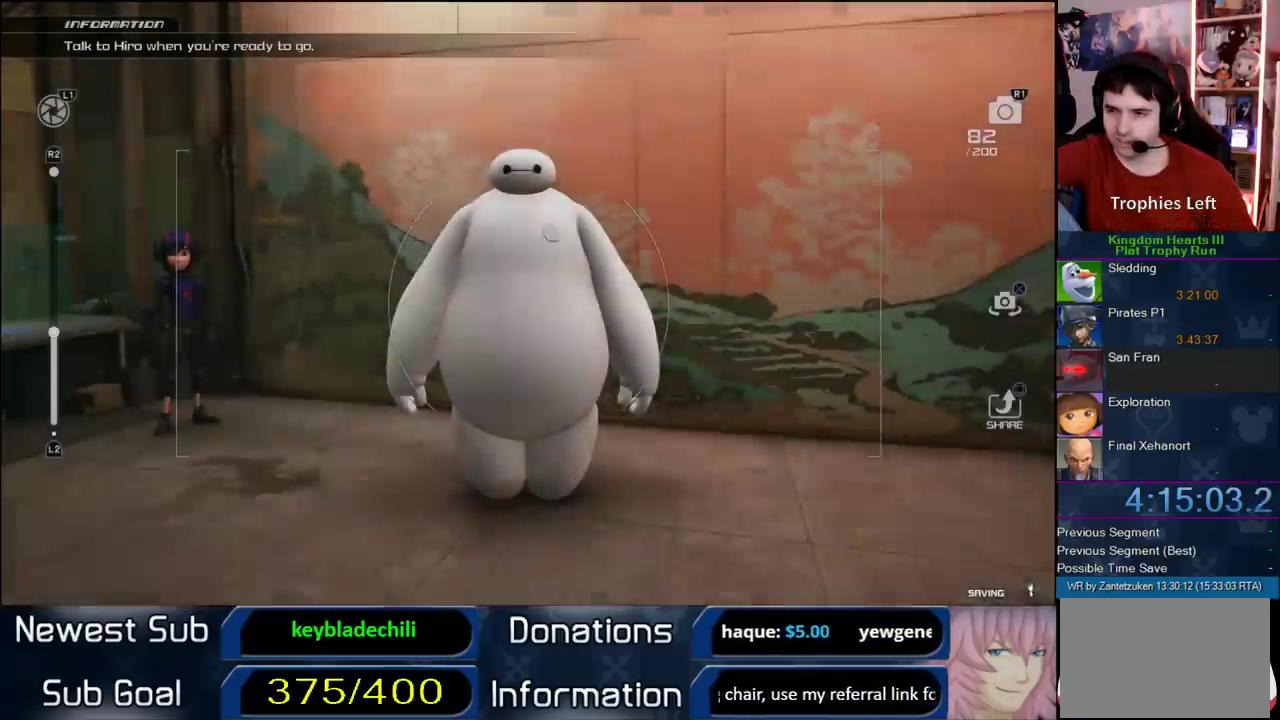
{"buttons": [], "left_stick": "center", "right_stick": "center", "events": []}
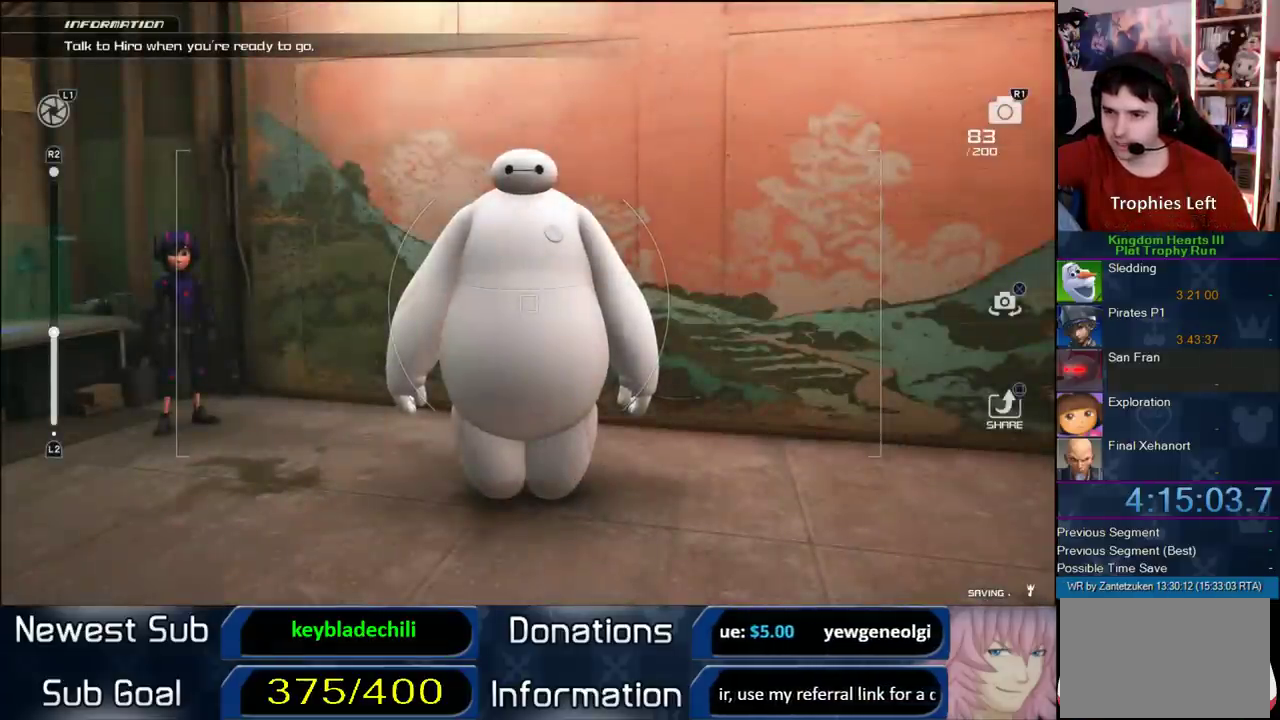
{"buttons": [], "left_stick": "center", "right_stick": "center", "events": [[167, "CROSS", "down"], [350, "CROSS", "up"]]}
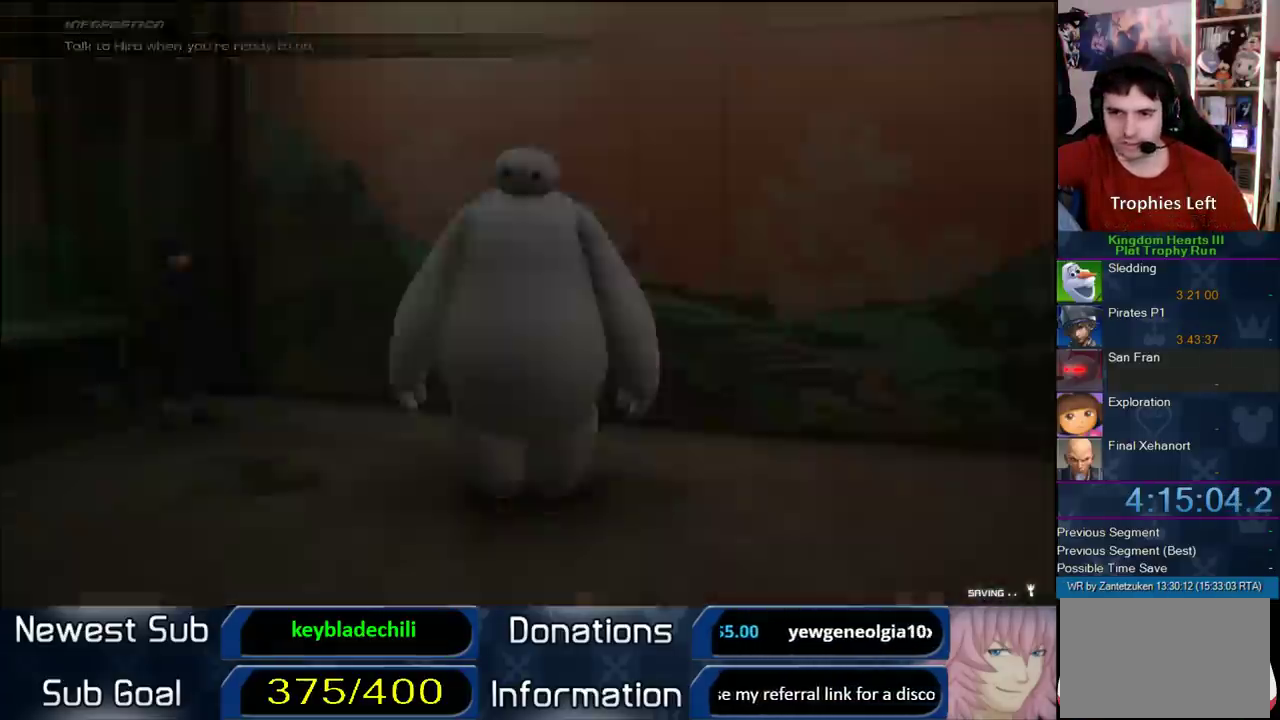
{"buttons": [], "left_stick": "center", "right_stick": "center", "events": []}
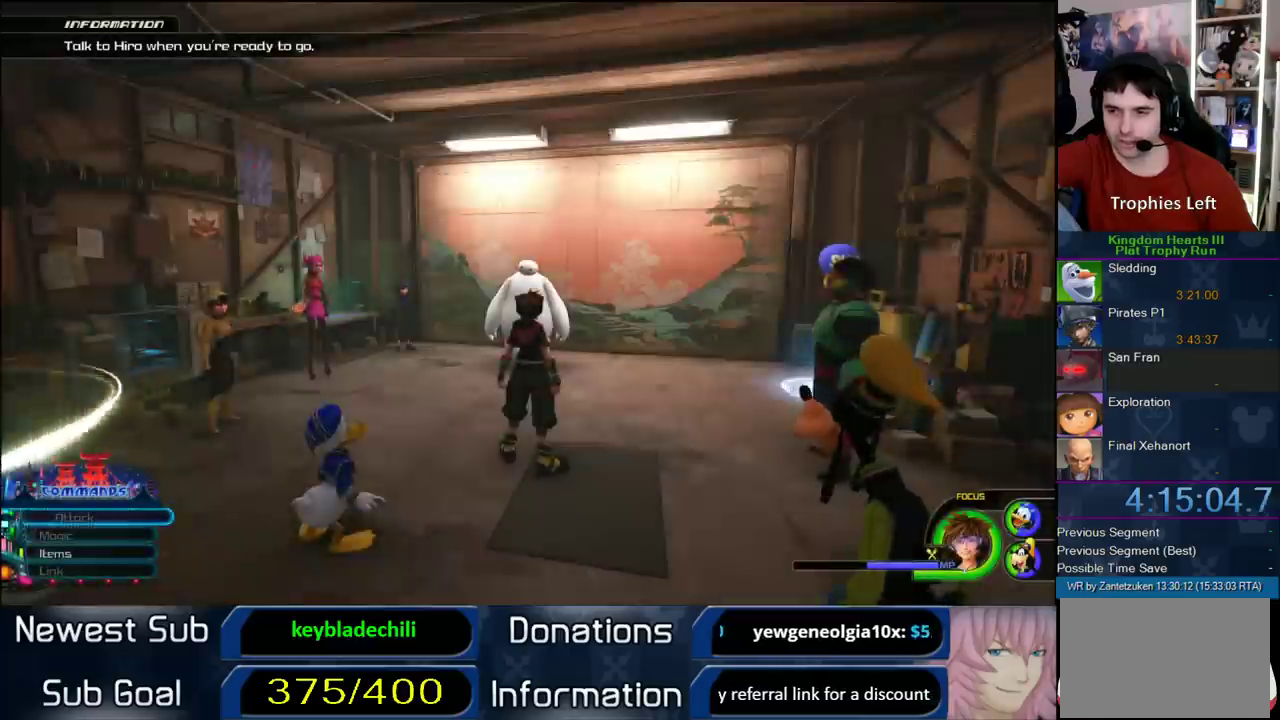
{"buttons": [], "left_stick": "center", "right_stick": "up-left"}
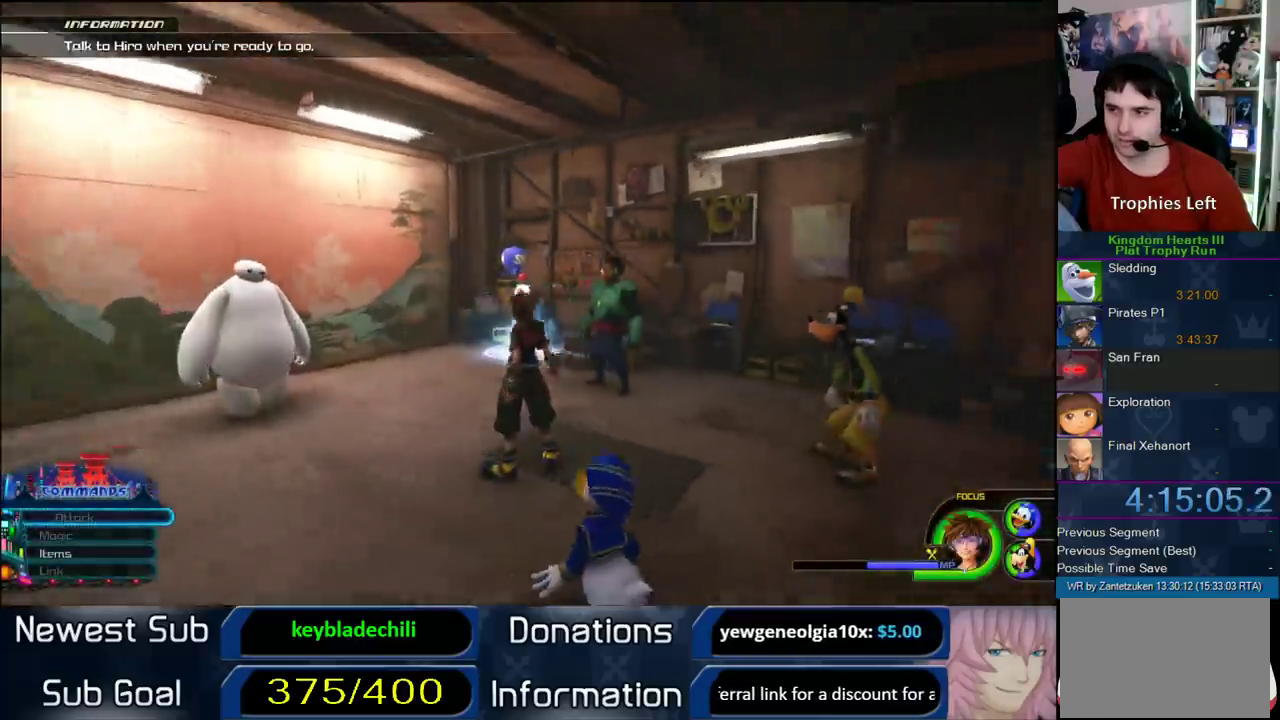
{"buttons": [], "left_stick": "center", "right_stick": "center"}
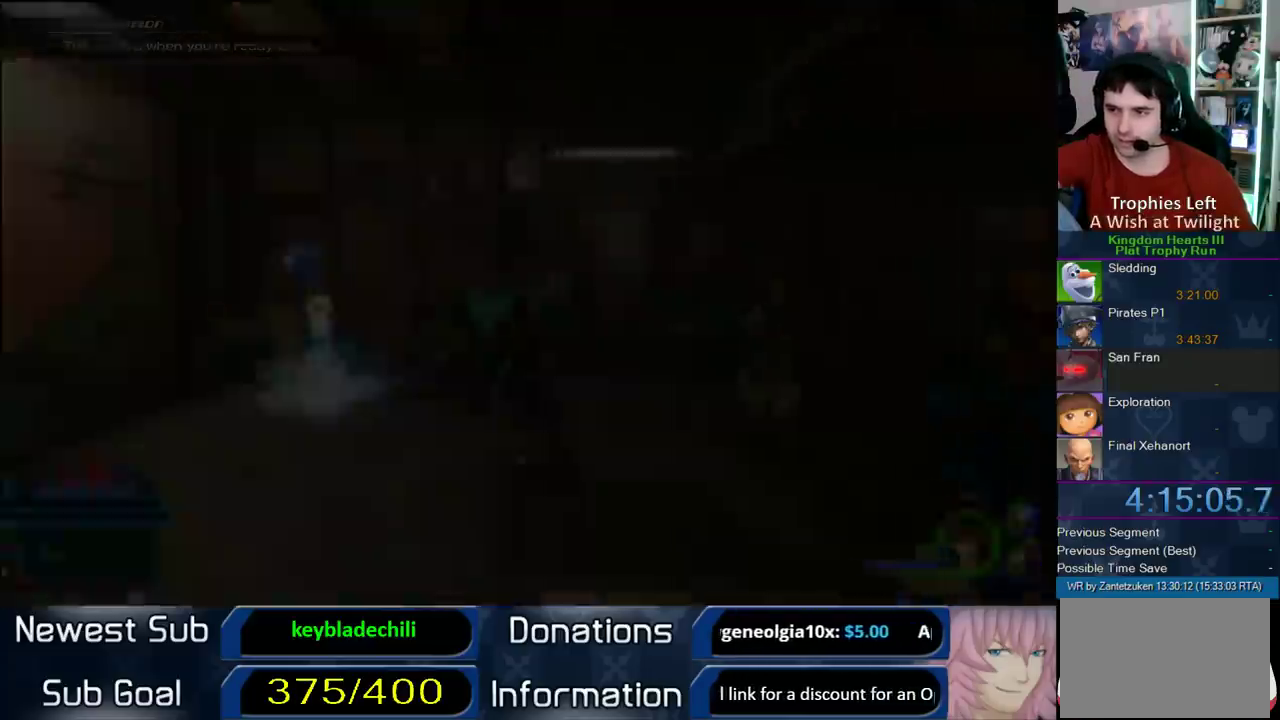
{"buttons": [], "left_stick": "down-right", "right_stick": "up", "events": [[133, "left_stick", "down-right"], [283, "right_stick", "up"]]}
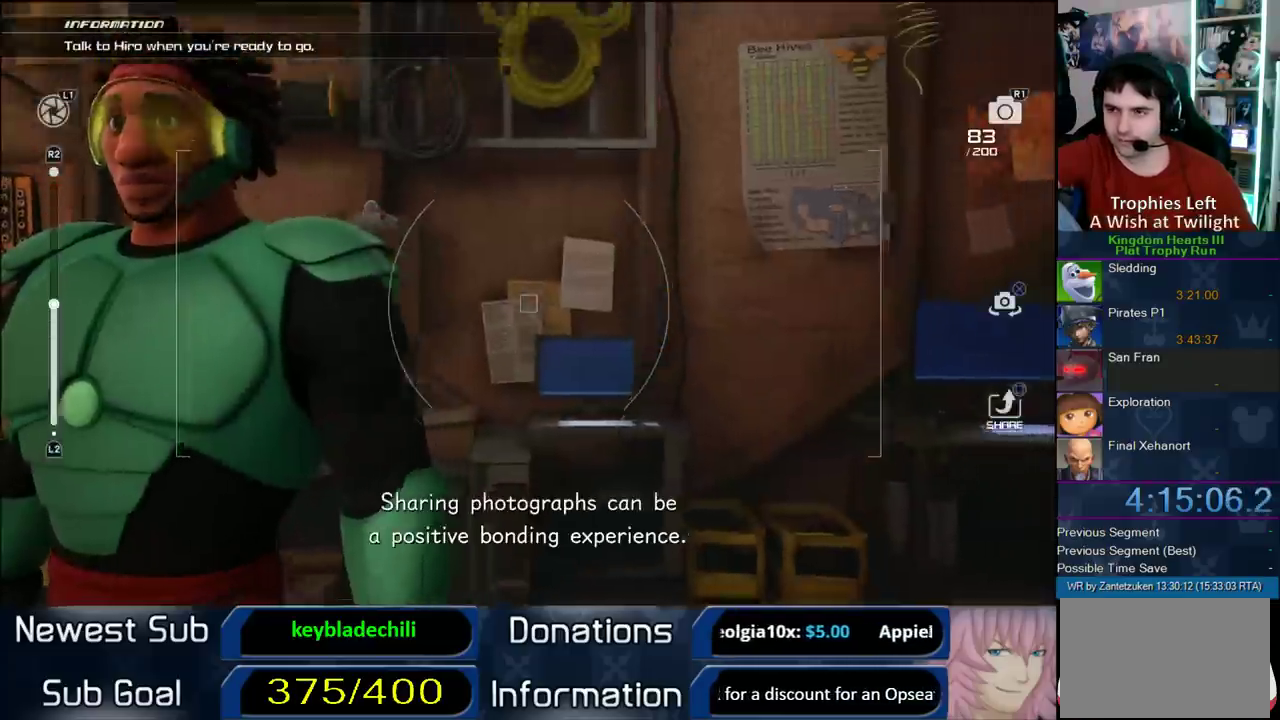
{"buttons": ["R1"], "left_stick": "center", "right_stick": "center", "events": [[167, "left_stick", "down"], [317, "left_stick", "center"], [317, "right_stick", "center"], [467, "R1", "down"]]}
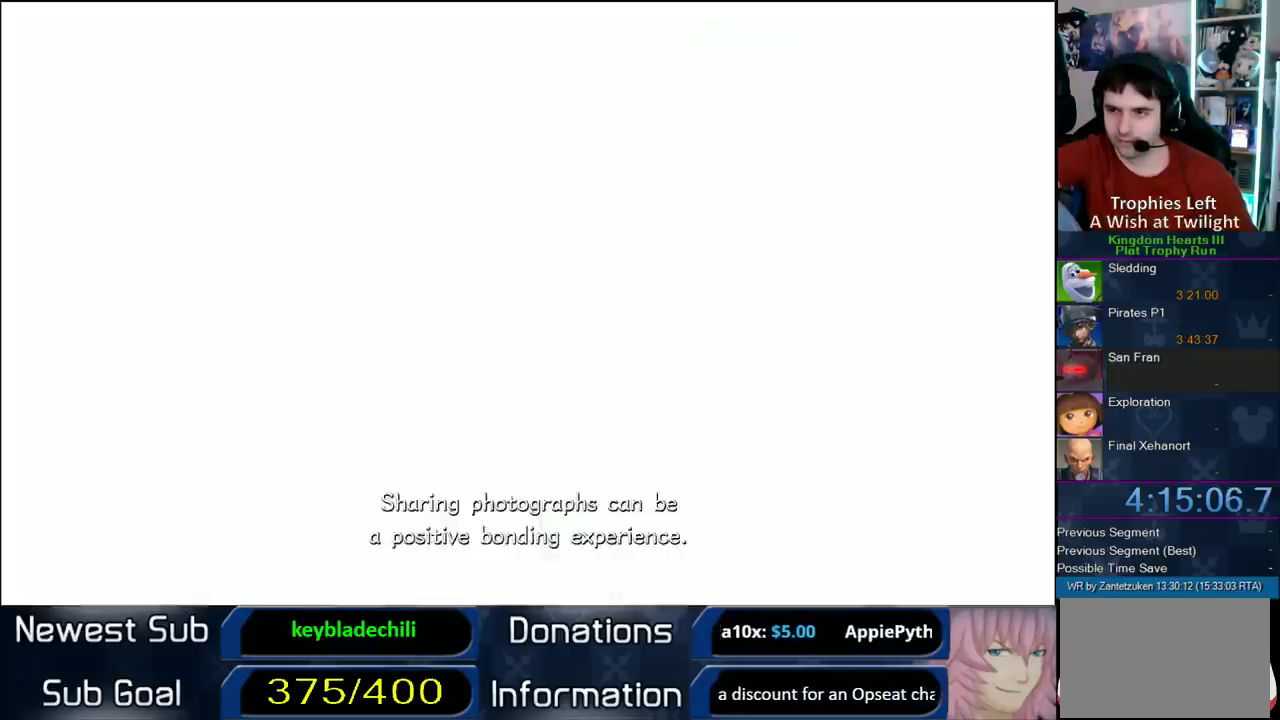
{"buttons": ["CROSS"], "left_stick": "center", "right_stick": "center", "events": [[83, "R1", "up"], [117, "CROSS", "down"]]}
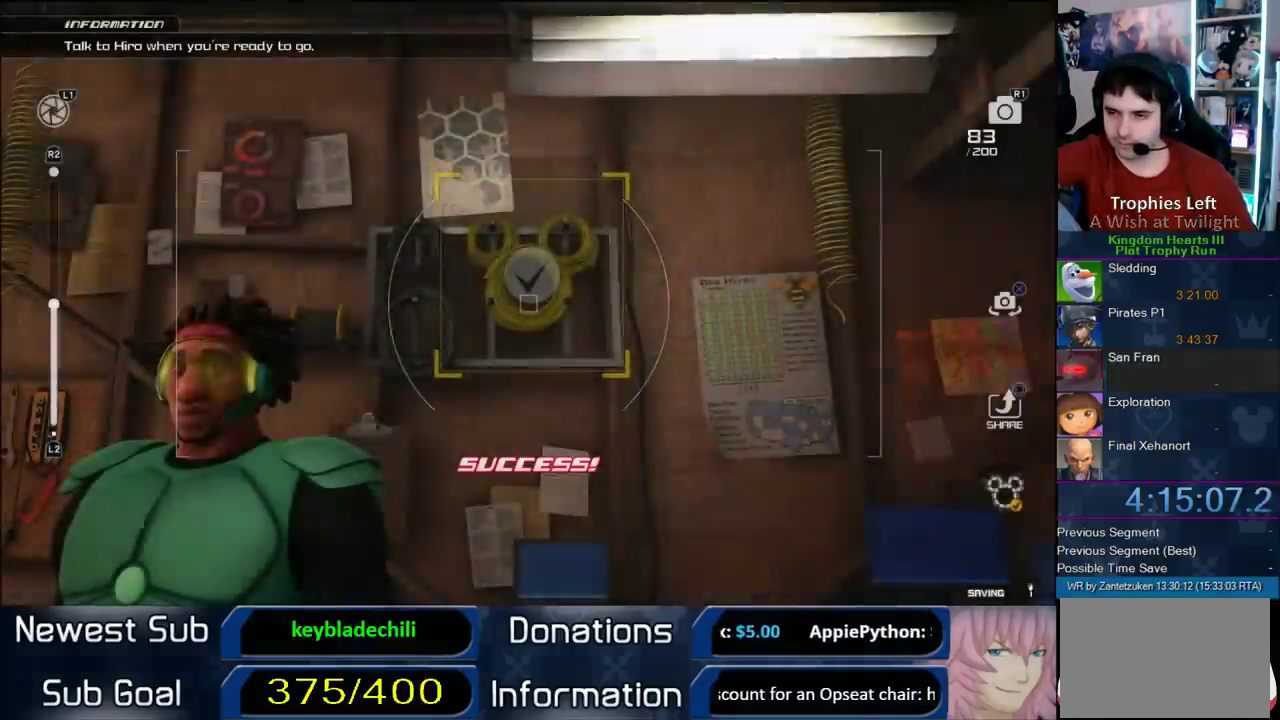
{"buttons": [], "left_stick": "center", "right_stick": "center", "events": [[67, "CROSS", "up"], [133, "CROSS", "down"], [217, "CROSS", "up"], [283, "CROSS", "down"], [433, "CROSS", "up"]]}
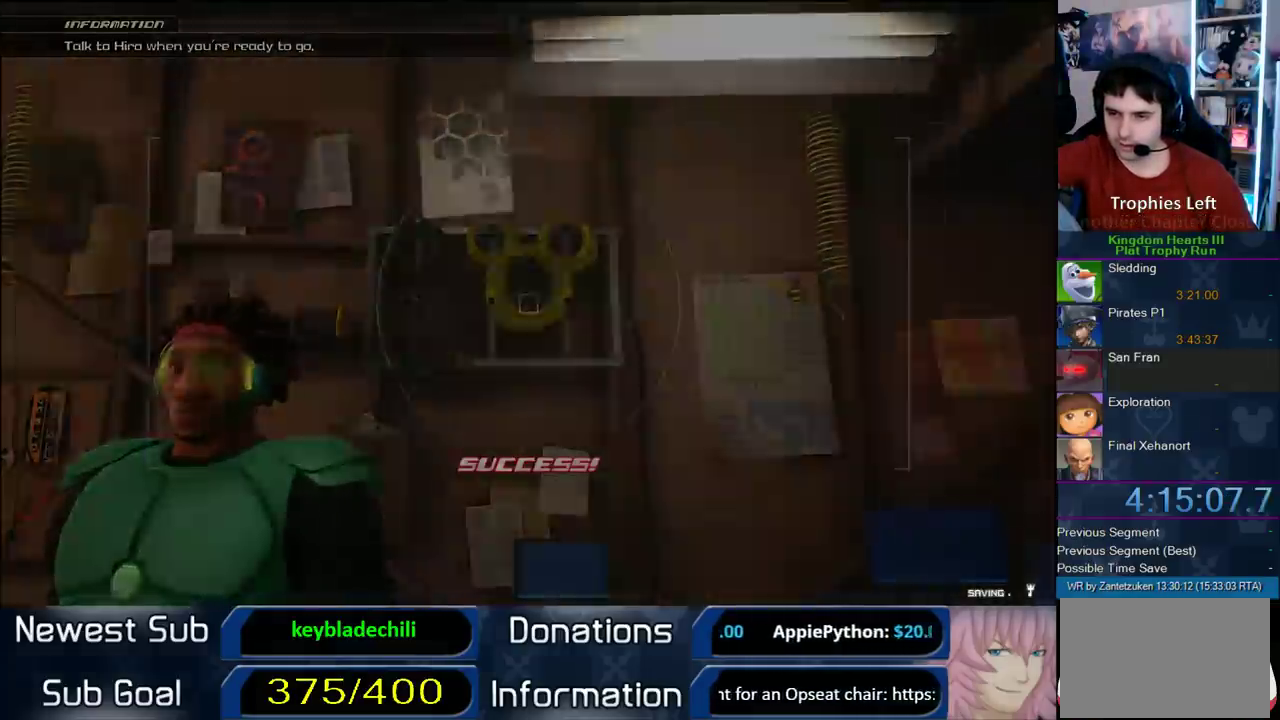
{"buttons": [], "left_stick": "center", "right_stick": "down", "events": [[500, "right_stick", "down"]]}
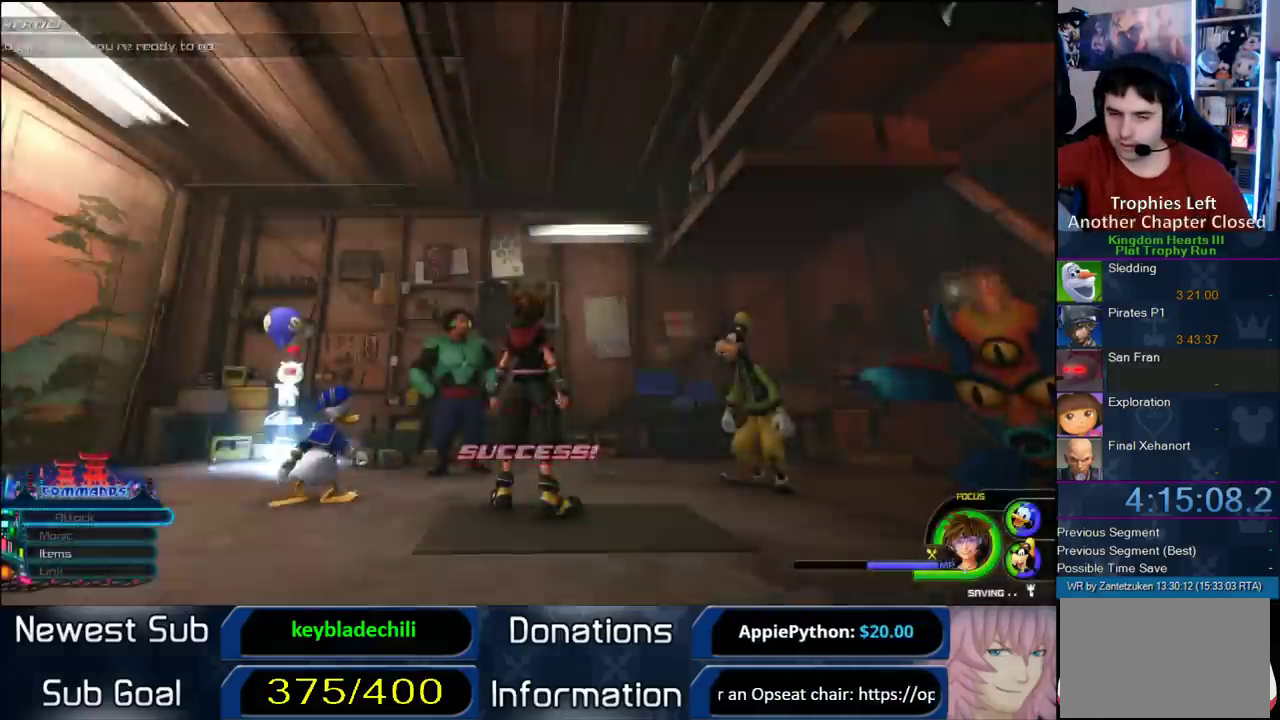
{"buttons": [], "left_stick": "center", "right_stick": "center", "events": [[250, "right_stick", "center"]]}
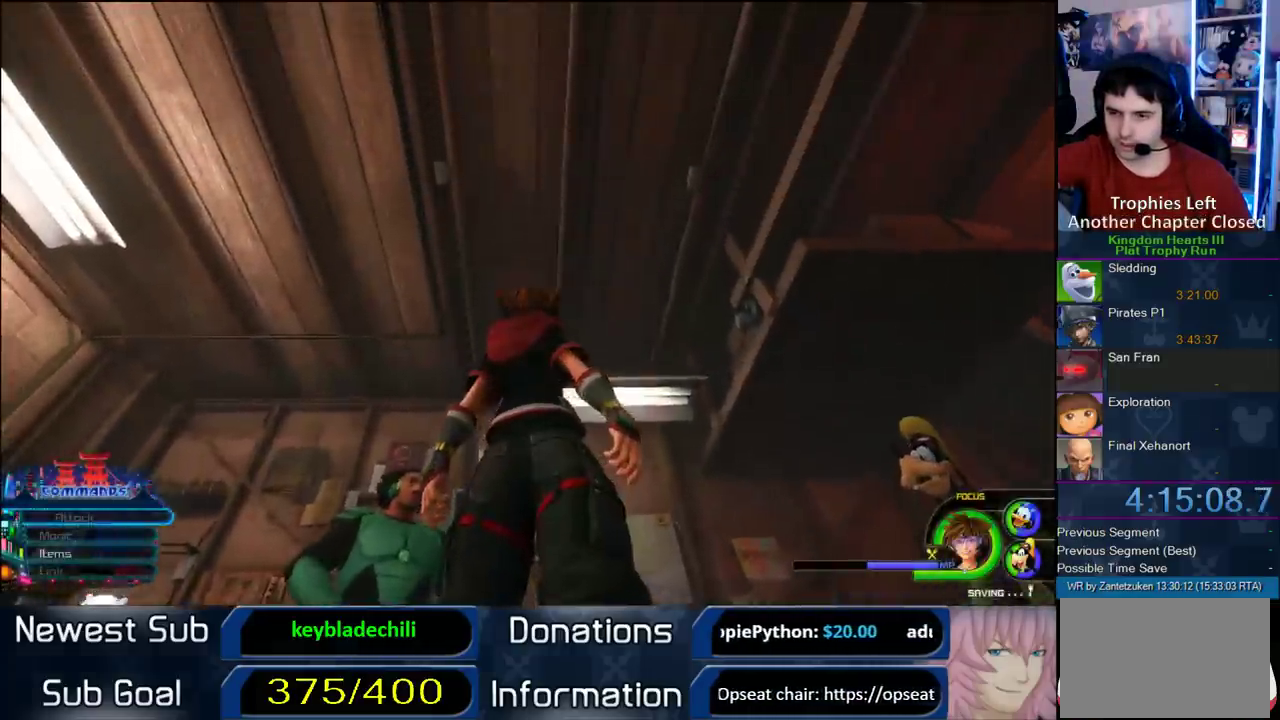
{"buttons": [], "left_stick": "center", "right_stick": "center", "events": [[83, "START", "down"], [183, "START", "up"]]}
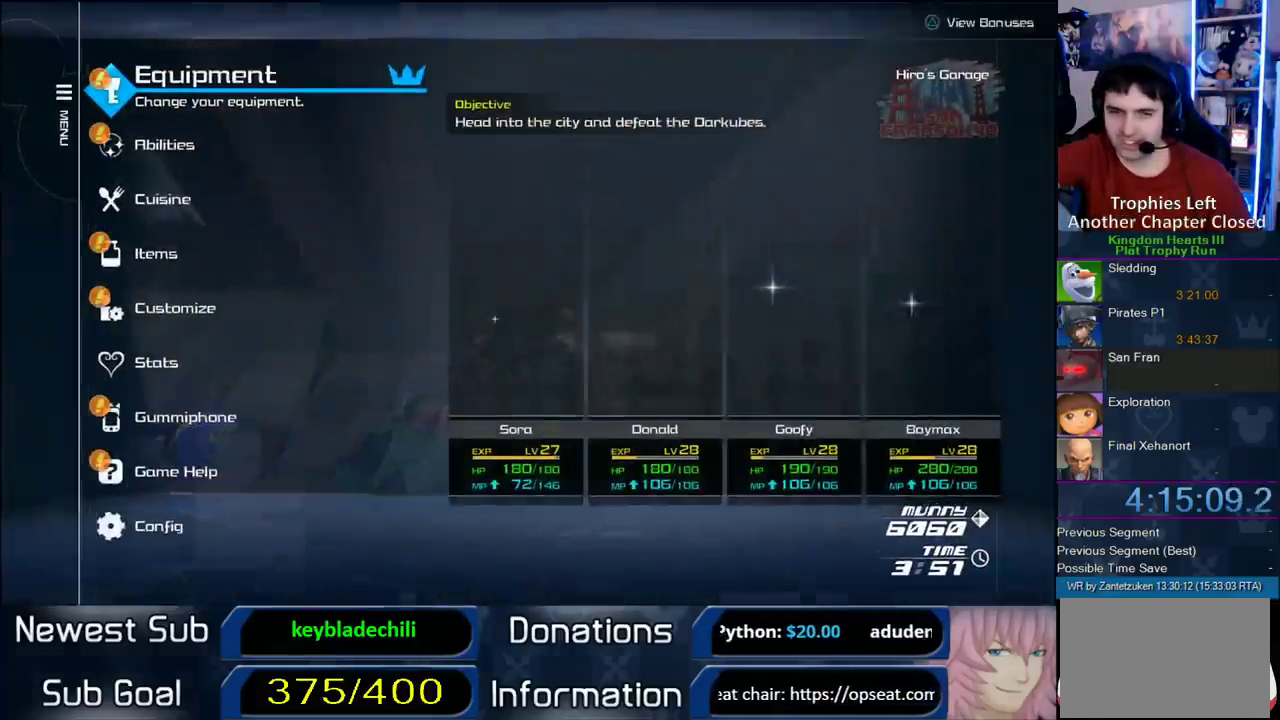
{"buttons": [], "left_stick": "center", "right_stick": "center", "events": []}